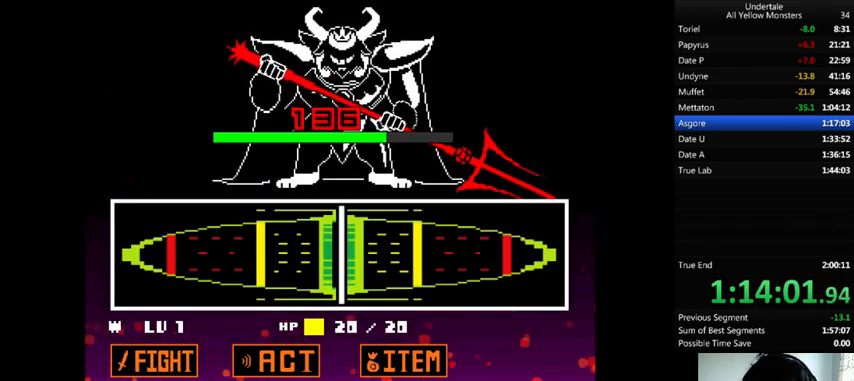
Gameplay with keyboard; each line is a JSON object with the keys held at the frame after it. "events" lists presses ("down") and releases ("up") of ".", "/", "0", "1", "2", "3", "4", "5", "6", "7", "8", "9", "a", "alt_l", "alt_r", "b", "backslash", "backspace", "c", "caps_lock", "comma", "ctrl_l", "ctrl_r", "d", "down", "e", "equals", "f", "g", "h", "i", "j", "k", "l", "lbracket", "left", "m", "minus", "n", "o", "p", "q", "quote", "r", "rbracket", "return", "right", "s", "semicolon", "shift_l", "shift_r", "space", "super", "t", "tab", "tilde", "u", "up", "v", "w", "x", "y" and "z" between this image and that frame as [ms after this image, input, new state], when the widget could be followed in between. No other keys are recorded. Mouse input is not recorded.
{"keys": ["z"], "events": [[67, "x", "up"], [67, "z", "down"], [100, "return", "up"], [167, "x", "down"], [200, "return", "down"], [200, "z", "up"], [300, "return", "up"], [300, "x", "up"], [300, "z", "down"], [367, "return", "down"], [367, "x", "down"], [400, "z", "up"], [433, "return", "up"], [467, "x", "up"], [467, "z", "down"]]}
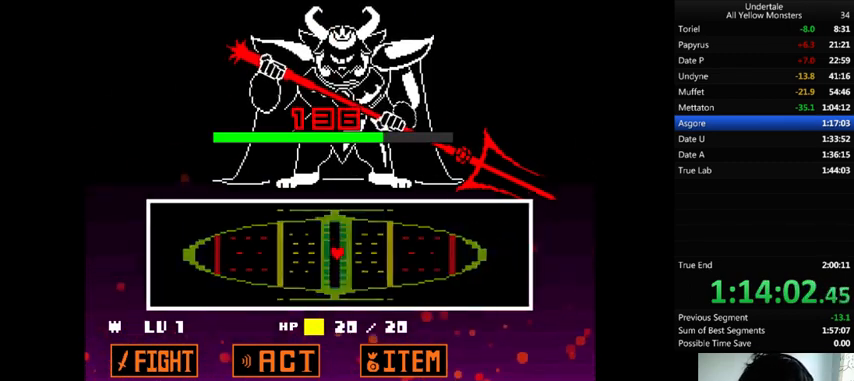
{"keys": ["x"], "events": [[33, "x", "down"], [67, "z", "up"], [167, "x", "up"], [167, "z", "down"], [233, "x", "down"], [267, "z", "up"], [333, "x", "up"], [367, "z", "down"], [467, "x", "down"], [467, "z", "up"]]}
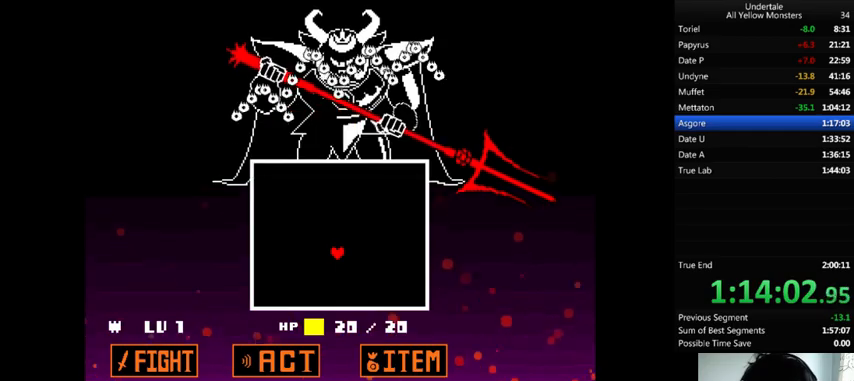
{"keys": ["down", "left"], "events": [[33, "x", "up"], [33, "z", "down"], [133, "x", "down"], [133, "z", "up"], [200, "x", "up"], [200, "z", "down"], [267, "down", "down"], [267, "z", "up"], [333, "left", "down"]]}
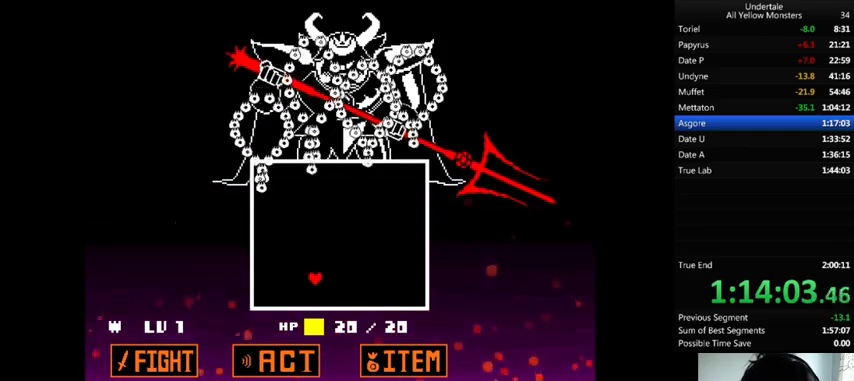
{"keys": ["up"], "events": [[67, "down", "up"], [67, "left", "up"], [200, "left", "down"], [233, "left", "up"], [333, "up", "down"]]}
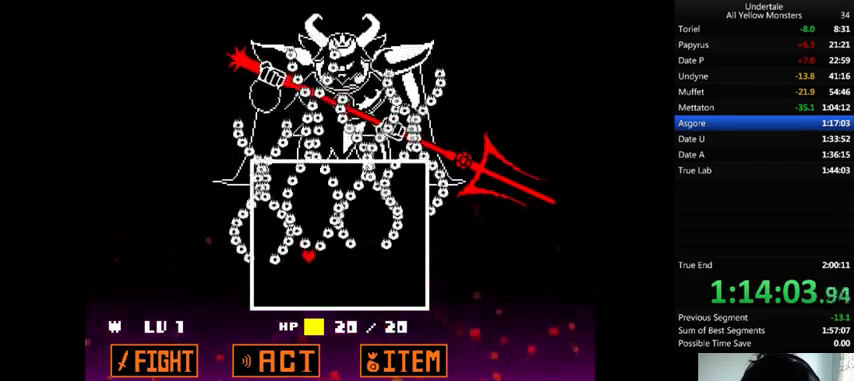
{"keys": ["up"], "events": [[300, "up", "up"], [400, "right", "down"], [500, "right", "up"], [500, "up", "down"]]}
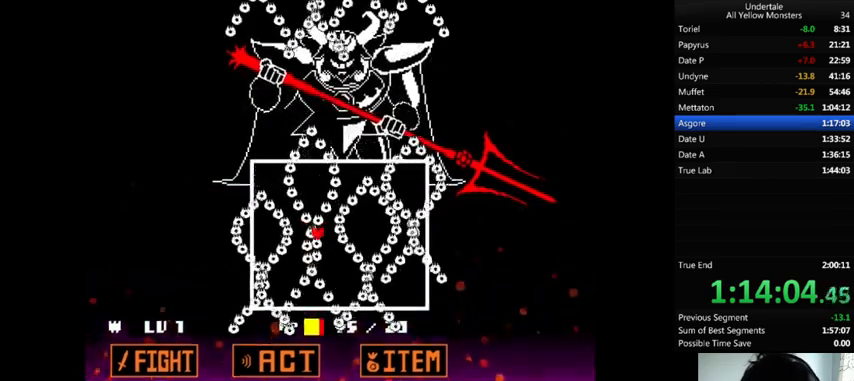
{"keys": [], "events": [[100, "left", "down"], [167, "left", "up"], [500, "up", "up"]]}
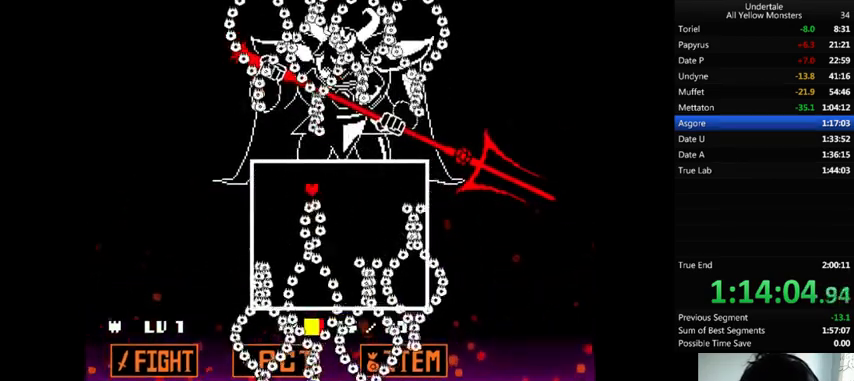
{"keys": [], "events": [[100, "down", "down"], [433, "down", "up"]]}
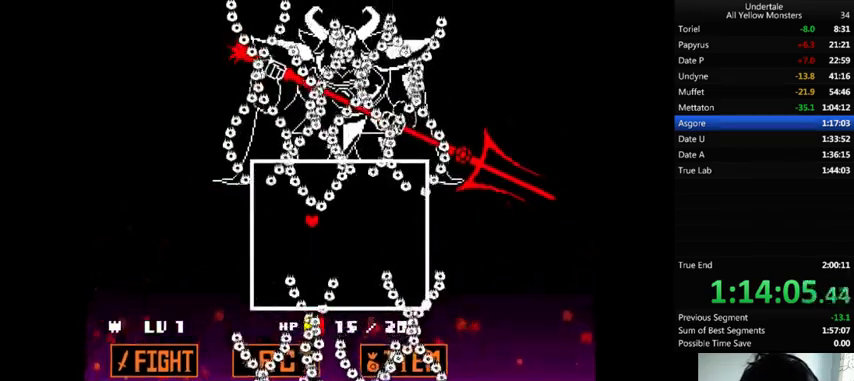
{"keys": ["down"], "events": [[33, "down", "down"]]}
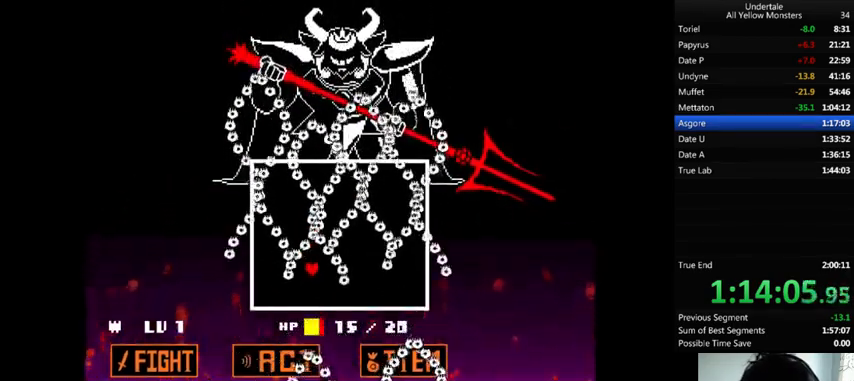
{"keys": ["up"], "events": [[167, "right", "down"], [200, "right", "up"], [233, "down", "up"], [300, "up", "down"], [400, "up", "up"], [500, "up", "down"]]}
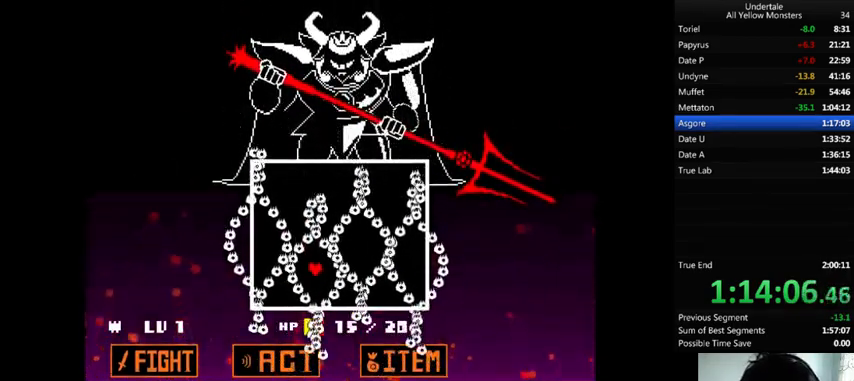
{"keys": [], "events": [[167, "up", "up"]]}
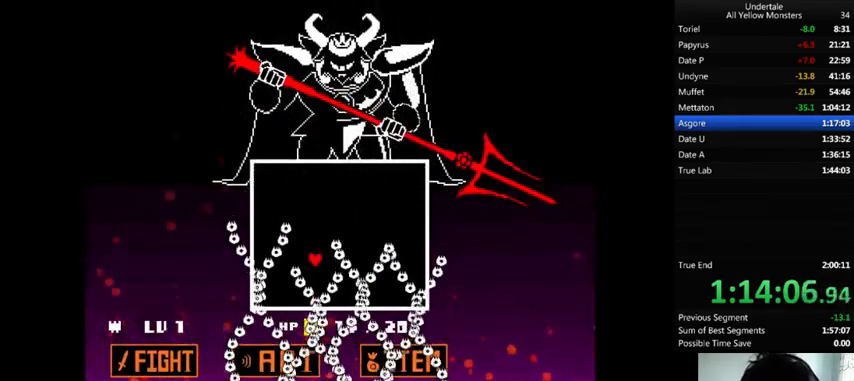
{"keys": [], "events": [[100, "up", "down"], [267, "up", "up"]]}
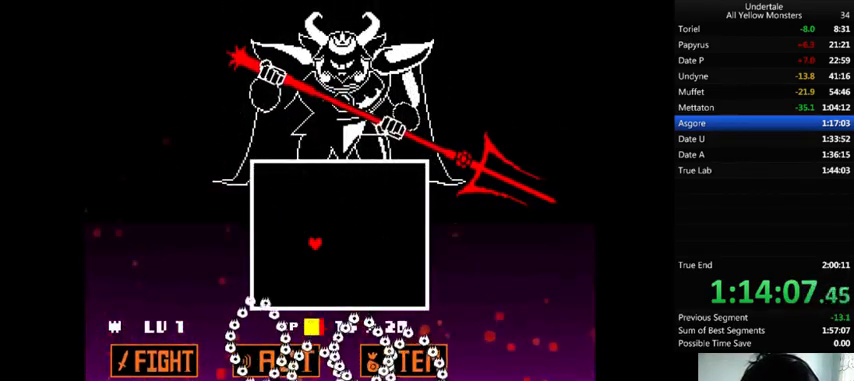
{"keys": [], "events": []}
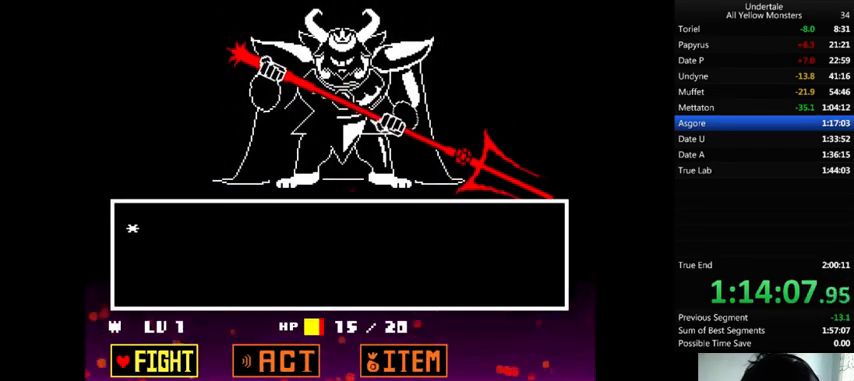
{"keys": [], "events": [[300, "z", "down"], [333, "z", "up"], [400, "z", "down"], [467, "z", "up"]]}
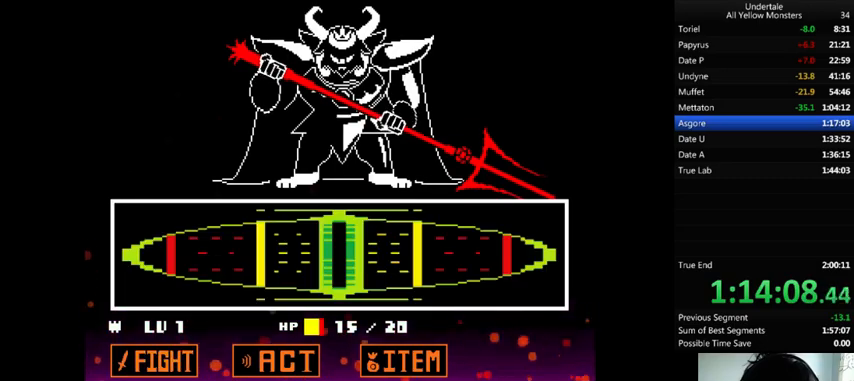
{"keys": [], "events": []}
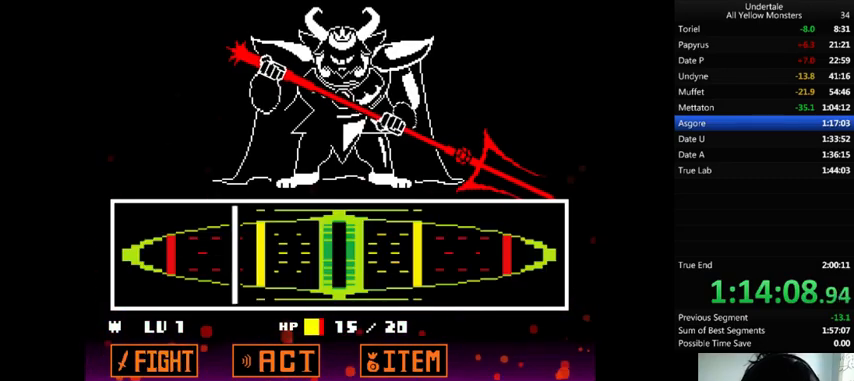
{"keys": [], "events": [[400, "return", "down"], [433, "z", "down"], [467, "return", "up"], [500, "z", "up"]]}
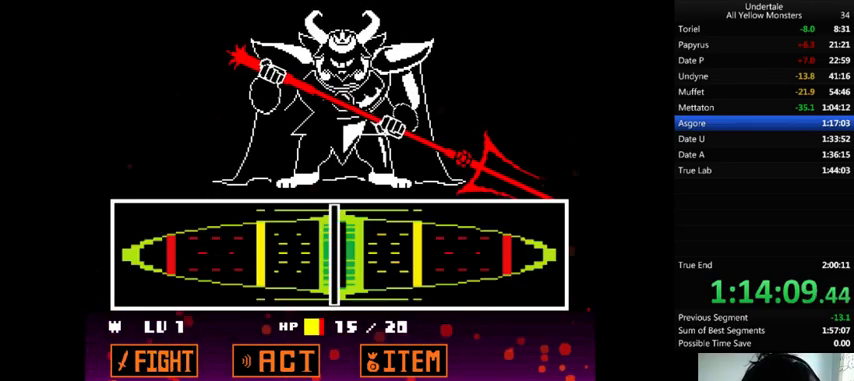
{"keys": [], "events": [[67, "return", "down"], [133, "return", "up"], [133, "z", "down"], [233, "return", "down"], [233, "z", "up"], [300, "return", "up"], [367, "z", "down"], [433, "return", "down"], [467, "z", "up"], [500, "return", "up"]]}
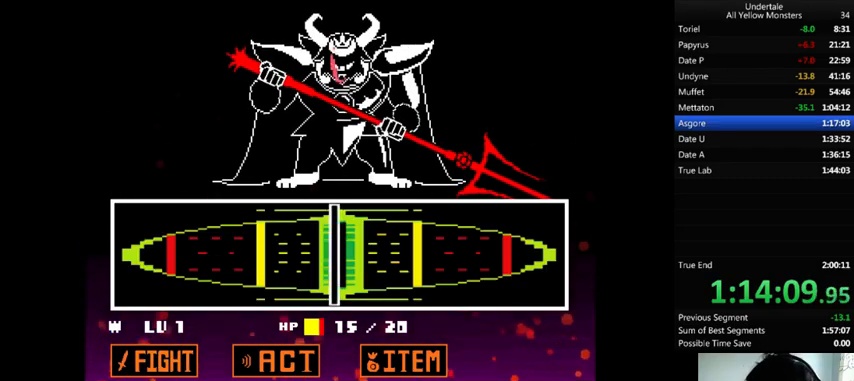
{"keys": ["return"], "events": [[67, "z", "down"], [100, "return", "down"], [100, "z", "up"], [167, "return", "up"], [233, "z", "down"], [300, "return", "down"], [300, "z", "up"], [367, "return", "up"], [433, "z", "down"], [500, "return", "down"], [500, "z", "up"]]}
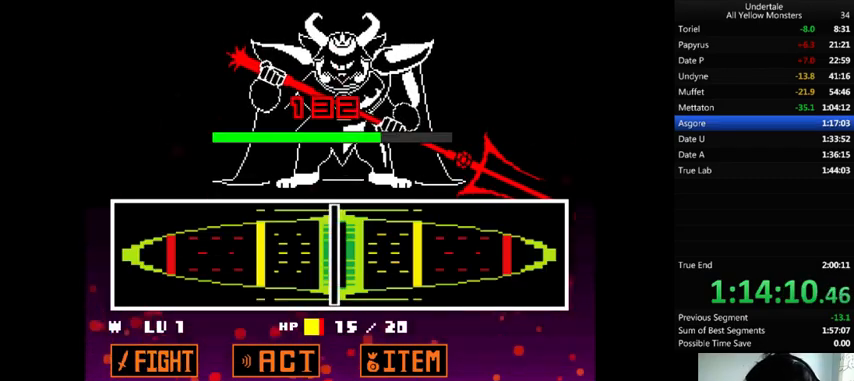
{"keys": ["z"], "events": [[67, "return", "up"], [100, "z", "down"], [200, "return", "down"], [233, "z", "up"], [267, "return", "up"], [300, "z", "down"], [400, "return", "down"], [400, "z", "up"], [500, "return", "up"], [500, "z", "down"]]}
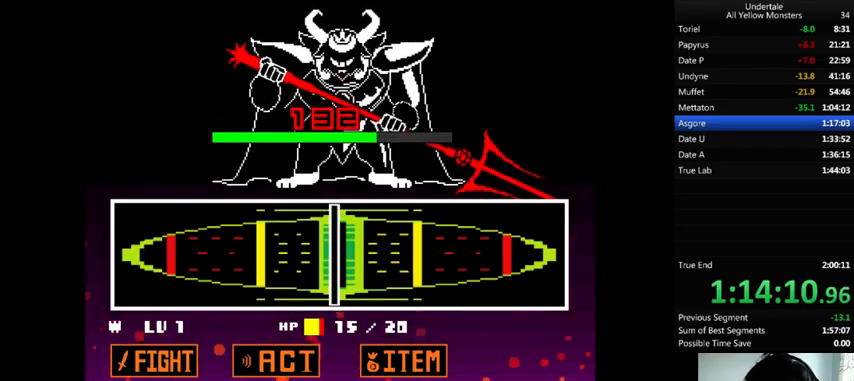
{"keys": ["x"], "events": [[33, "x", "down"], [67, "z", "up"], [100, "return", "down"], [133, "x", "up"], [167, "return", "up"], [167, "z", "down"], [233, "x", "down"], [233, "z", "up"], [300, "return", "down"], [333, "x", "up"], [333, "z", "down"], [400, "return", "up"], [433, "x", "down"], [467, "z", "up"]]}
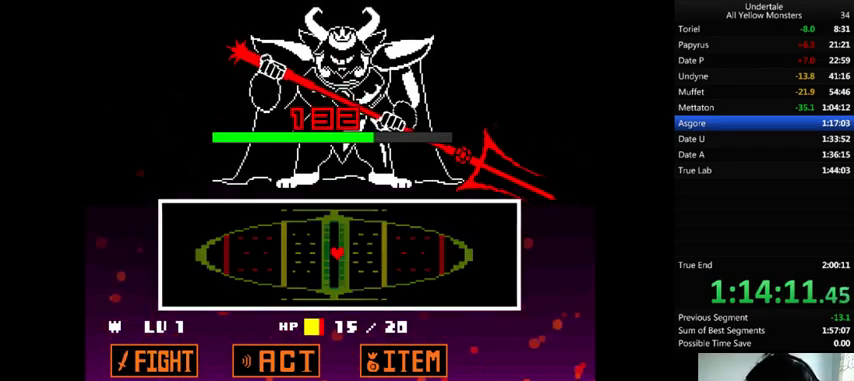
{"keys": ["z"], "events": [[33, "return", "down"], [33, "x", "up"], [33, "z", "down"], [133, "return", "up"], [133, "x", "down"], [167, "z", "up"], [200, "return", "down"], [233, "x", "up"], [233, "z", "down"], [333, "return", "up"], [333, "x", "down"], [333, "z", "up"], [433, "x", "up"], [433, "z", "down"]]}
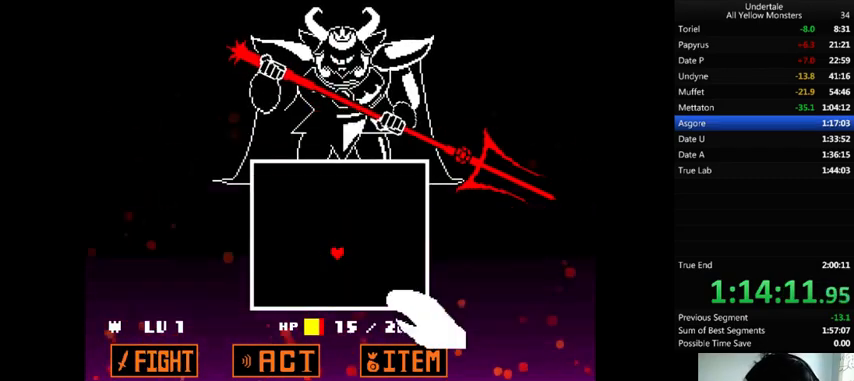
{"keys": ["left", "up"], "events": [[33, "x", "down"], [100, "z", "up"], [167, "x", "up"], [167, "z", "down"], [300, "left", "down"], [300, "x", "down"], [300, "z", "up"], [367, "x", "up"], [400, "z", "down"], [433, "up", "down"], [500, "z", "up"]]}
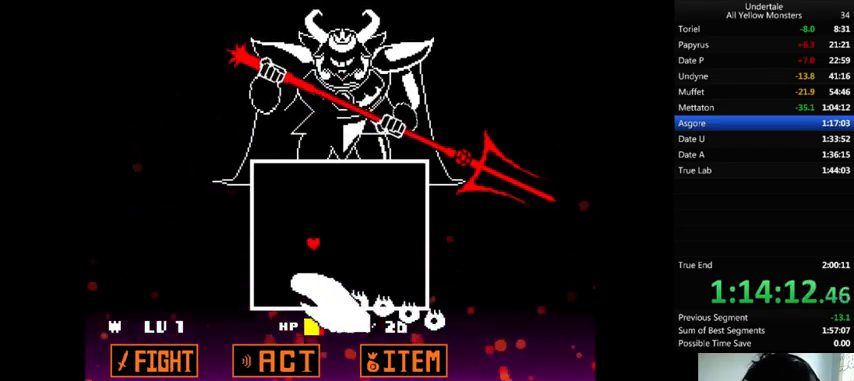
{"keys": ["right", "up"], "events": [[367, "left", "up"], [467, "right", "down"]]}
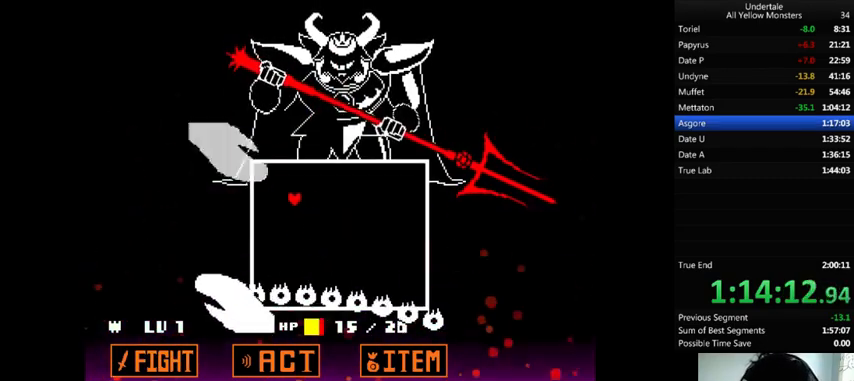
{"keys": ["right"], "events": [[33, "up", "up"], [333, "down", "down"], [433, "down", "up"]]}
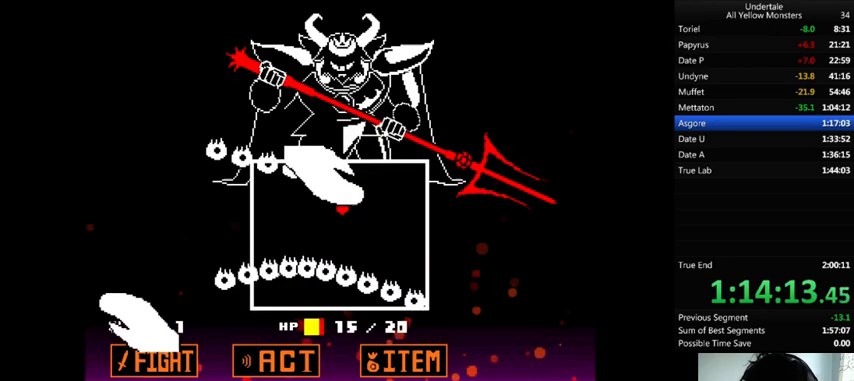
{"keys": ["down", "right"], "events": [[67, "down", "down"], [133, "down", "up"], [233, "down", "down"], [300, "down", "up"], [400, "down", "down"]]}
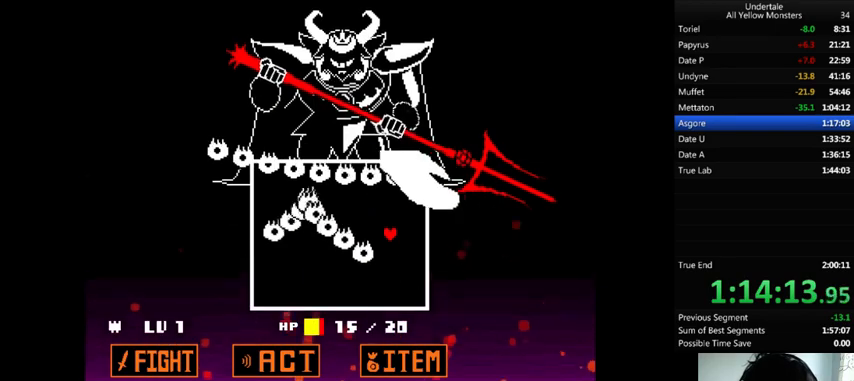
{"keys": ["left"], "events": [[233, "left", "down"], [233, "right", "up"], [467, "down", "up"]]}
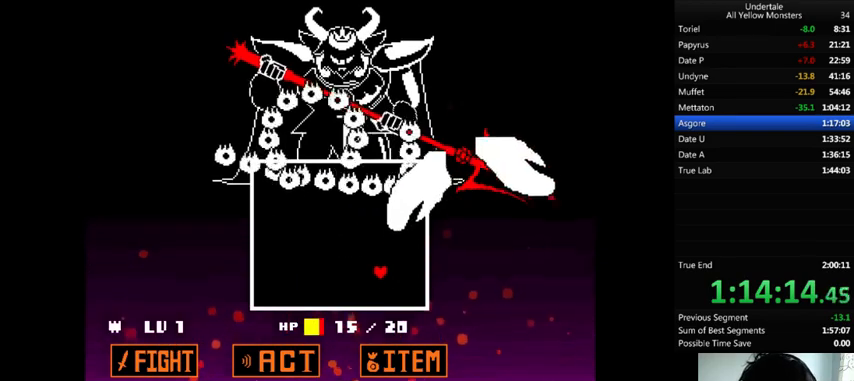
{"keys": ["left"], "events": []}
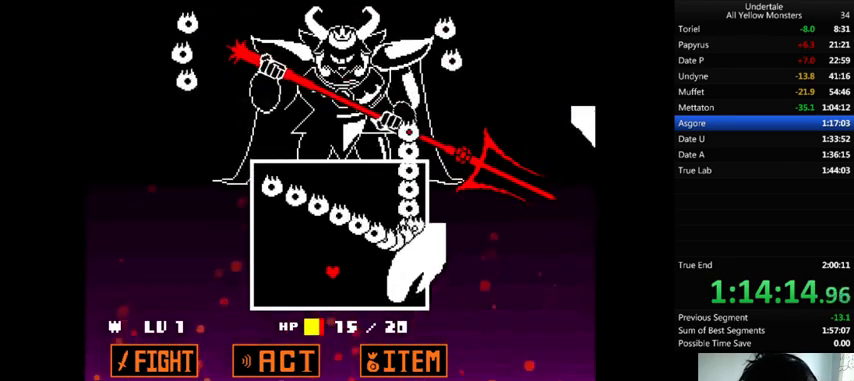
{"keys": ["up"], "events": [[267, "up", "down"], [467, "left", "up"]]}
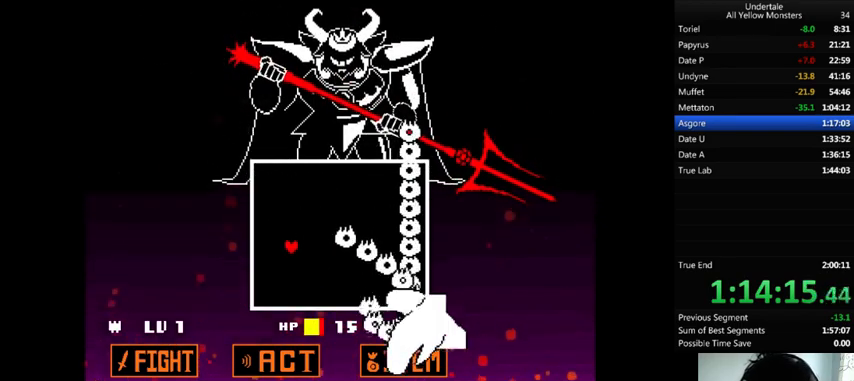
{"keys": ["down"], "events": [[133, "right", "down"], [333, "right", "up"], [333, "up", "up"], [433, "down", "down"]]}
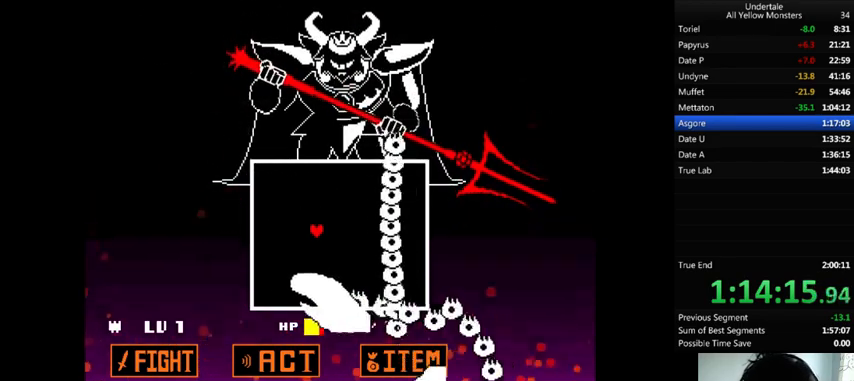
{"keys": ["up"], "events": [[67, "down", "up"], [167, "left", "down"], [167, "up", "down"], [400, "left", "up"]]}
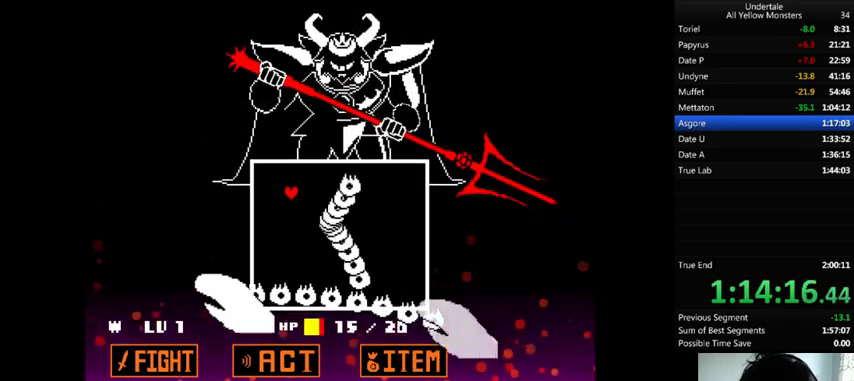
{"keys": ["down", "right"], "events": [[67, "right", "down"], [233, "up", "up"], [467, "down", "down"]]}